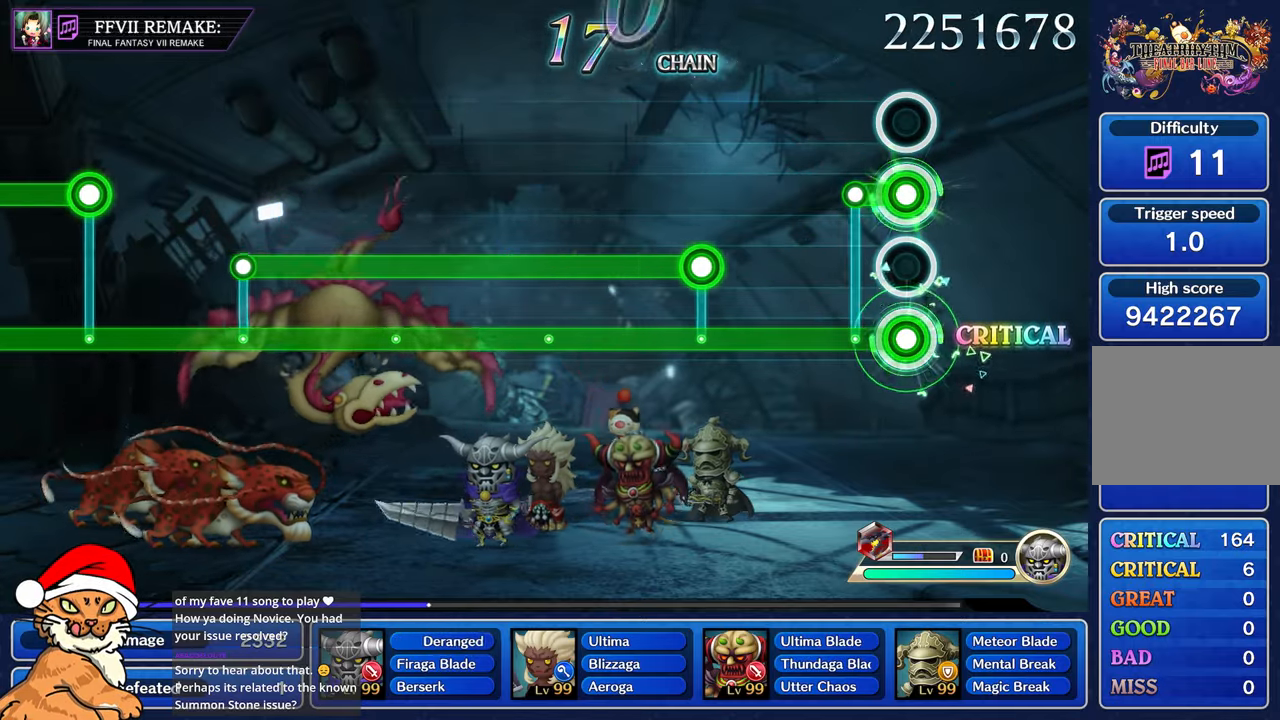
Gameplay with a controller (PlayStation layout); each line is a JSON object with the inputs held at the frame after it. "events" lists button and stick changes between this image and that frame as [ms after this image, input, new state], when the widget could be followed in between. Not read: L3 R2 R3.
{"buttons": ["R1"], "left_stick": "center", "right_stick": "center", "events": [[183, "L1", "up"]]}
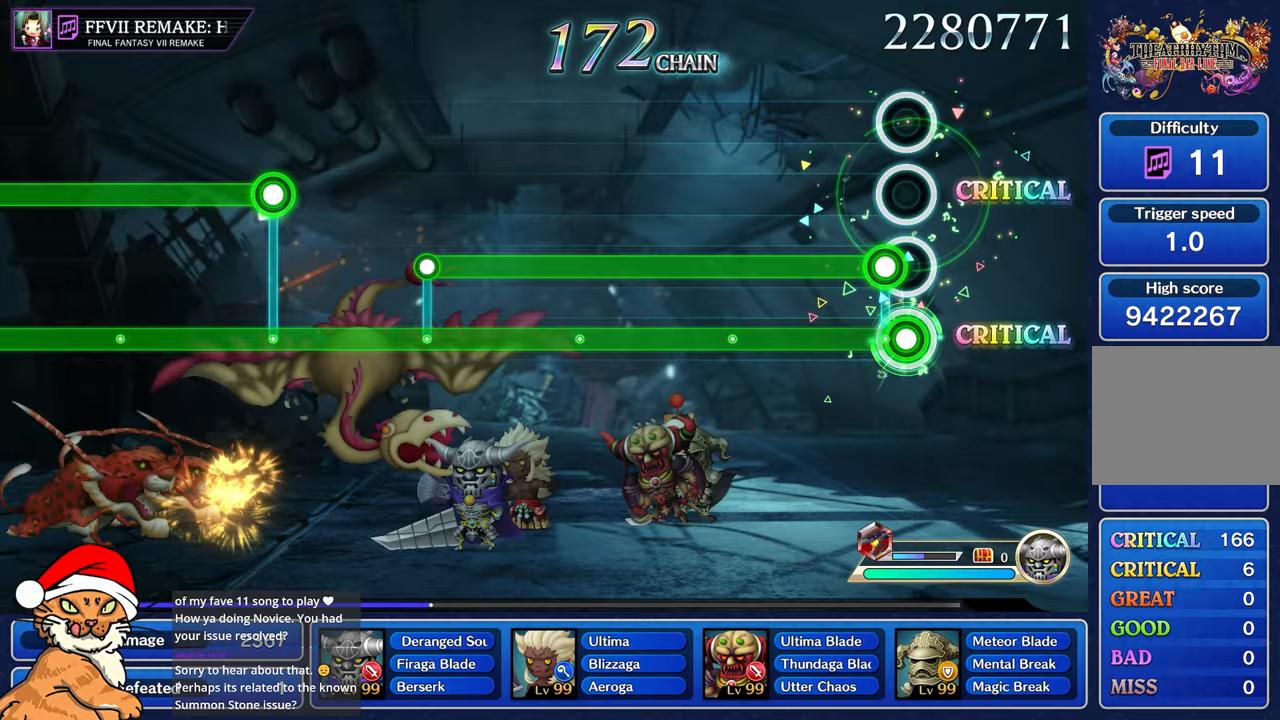
{"buttons": ["L1", "R1"], "left_stick": "center", "right_stick": "center", "events": [[50, "L1", "down"]]}
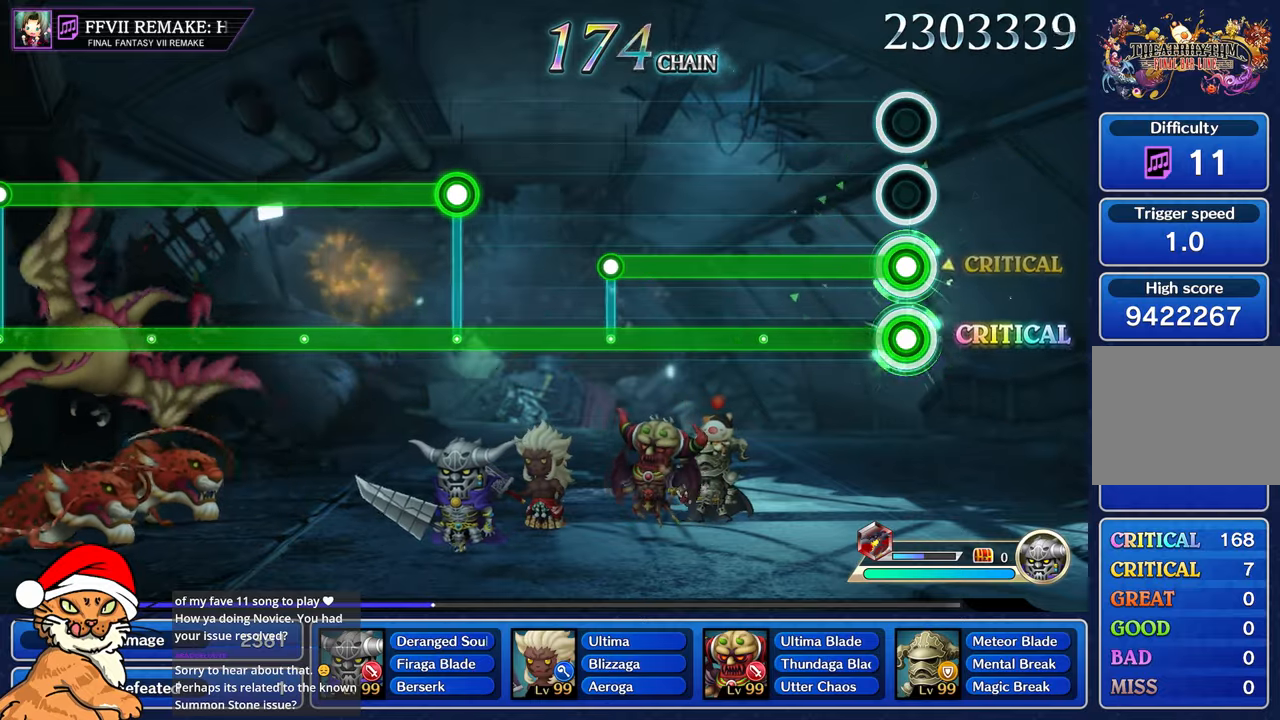
{"buttons": ["L1", "R1"], "left_stick": "center", "right_stick": "center", "events": []}
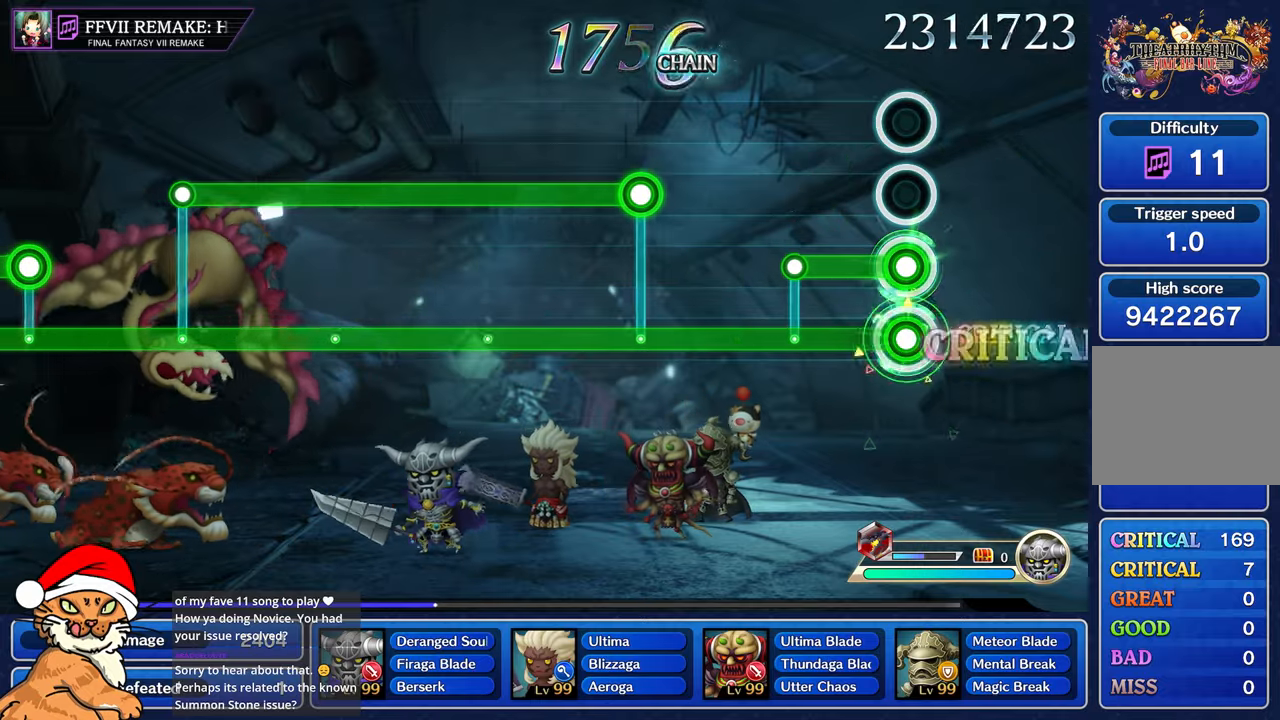
{"buttons": ["R1"], "left_stick": "center", "right_stick": "center", "events": [[350, "L1", "up"]]}
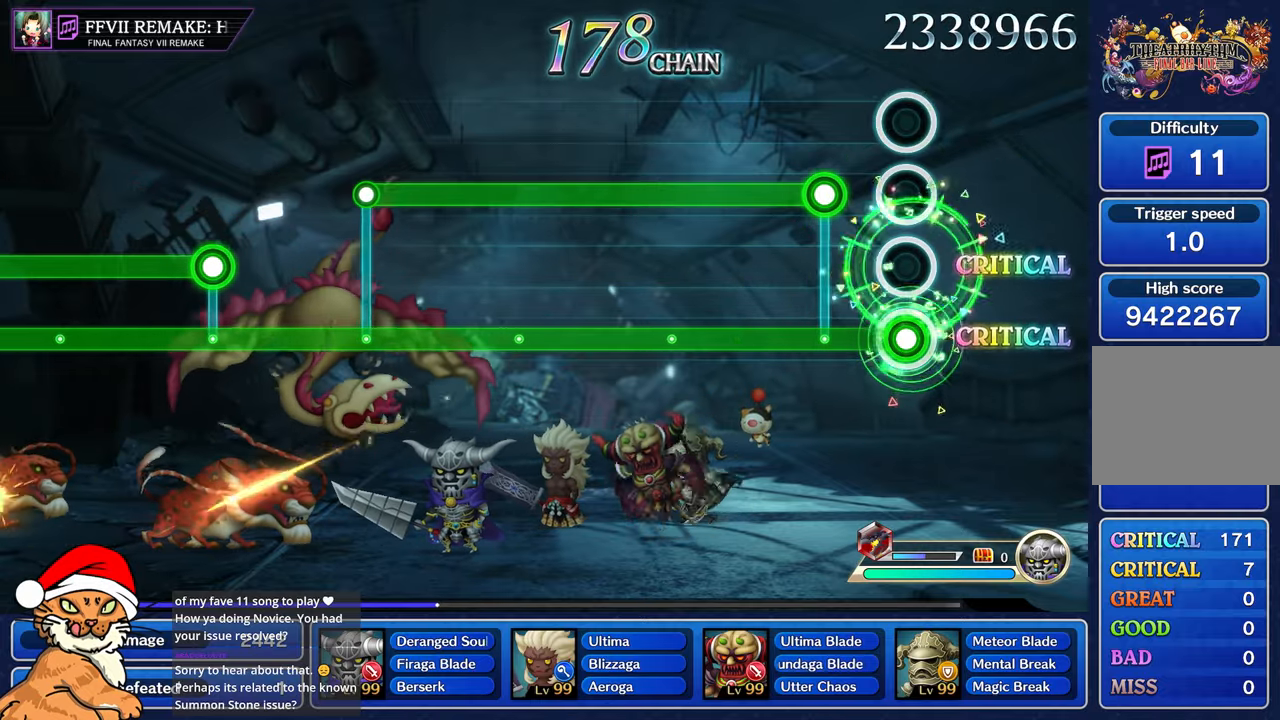
{"buttons": ["L1", "R1"], "left_stick": "center", "right_stick": "center", "events": [[250, "L1", "down"]]}
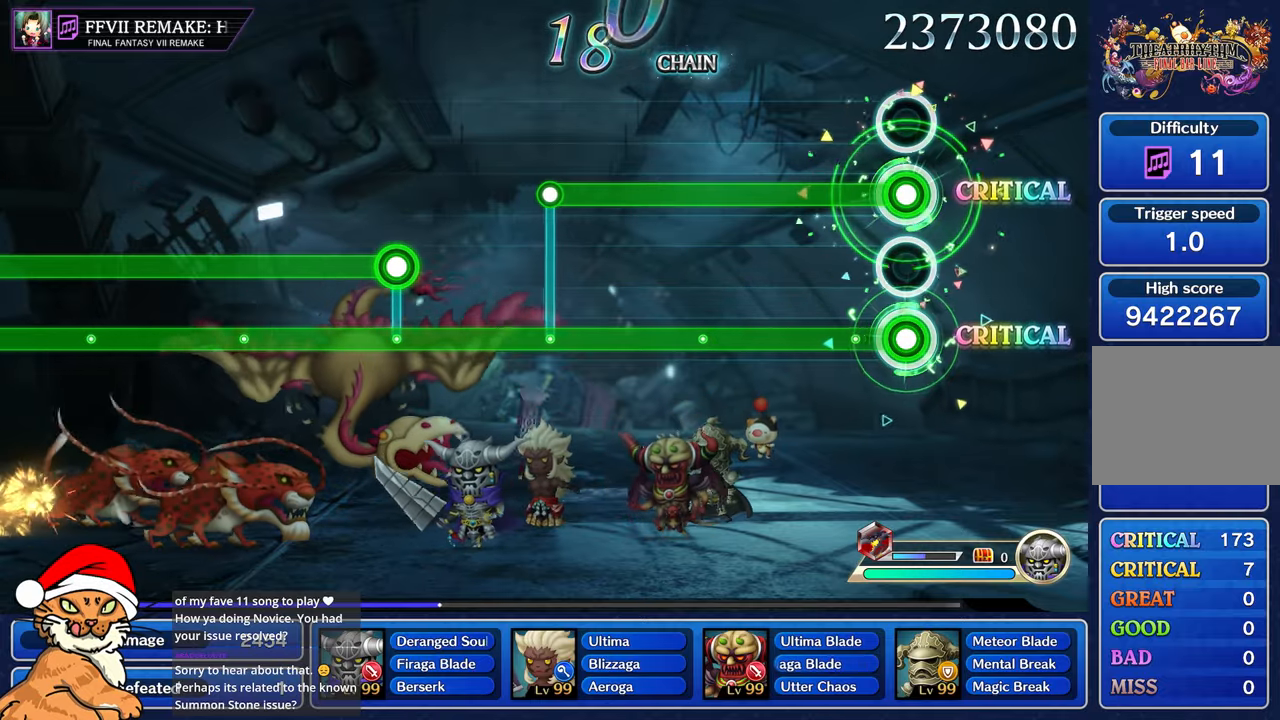
{"buttons": ["L1", "R1"], "left_stick": "center", "right_stick": "center", "events": []}
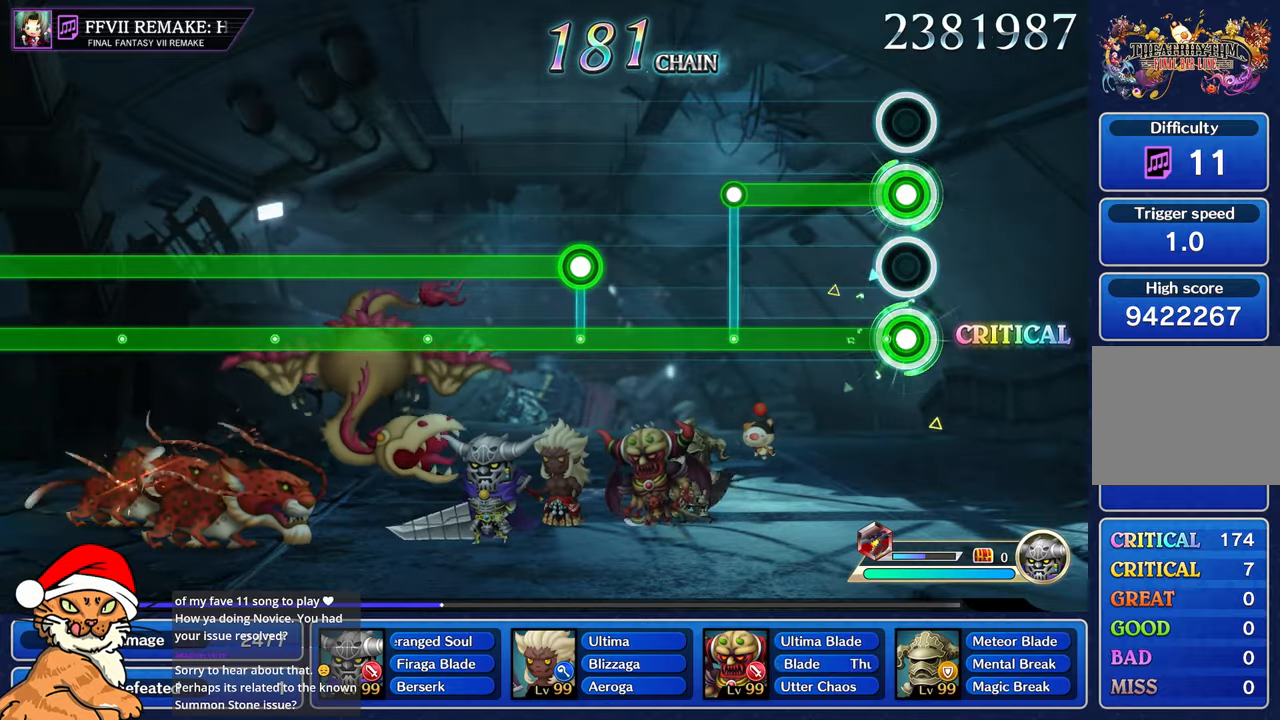
{"buttons": ["L1", "R1"], "left_stick": "center", "right_stick": "center", "events": []}
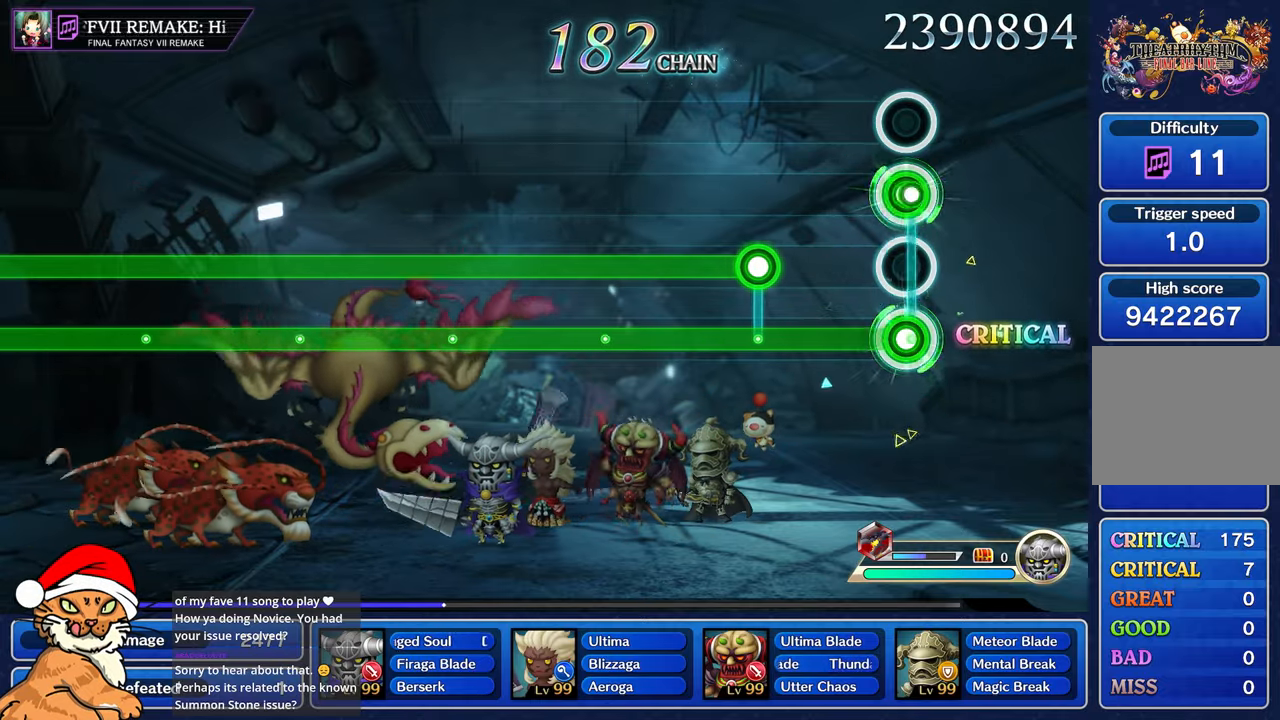
{"buttons": ["L1", "R1"], "left_stick": "center", "right_stick": "center", "events": [[33, "L1", "up"], [417, "L1", "down"]]}
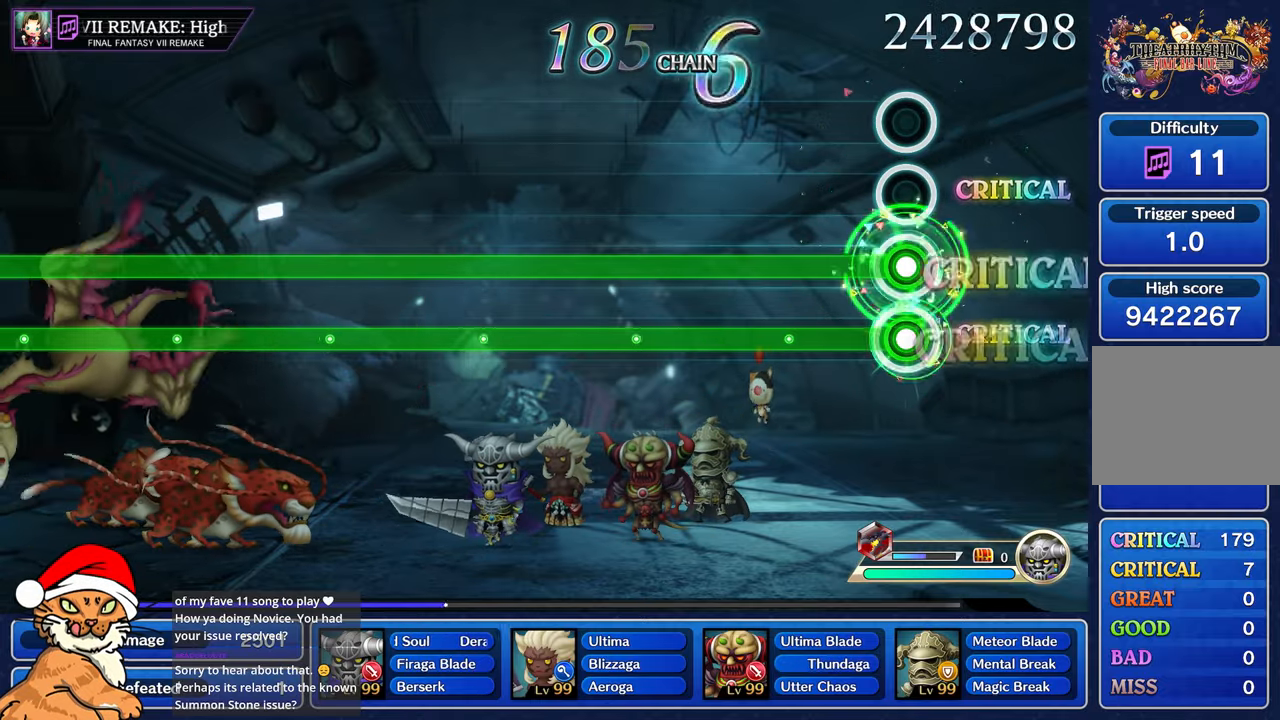
{"buttons": ["L1", "R1"], "left_stick": "center", "right_stick": "center", "events": []}
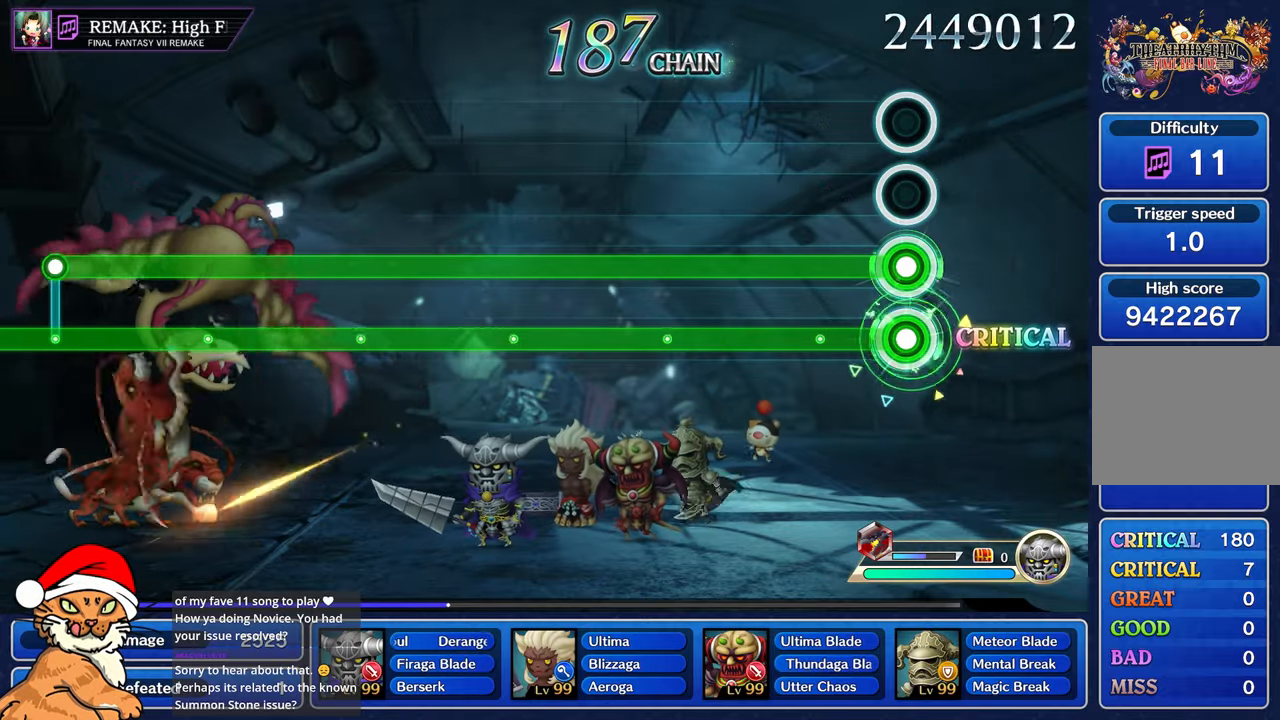
{"buttons": ["L1", "R1"], "left_stick": "center", "right_stick": "center", "events": []}
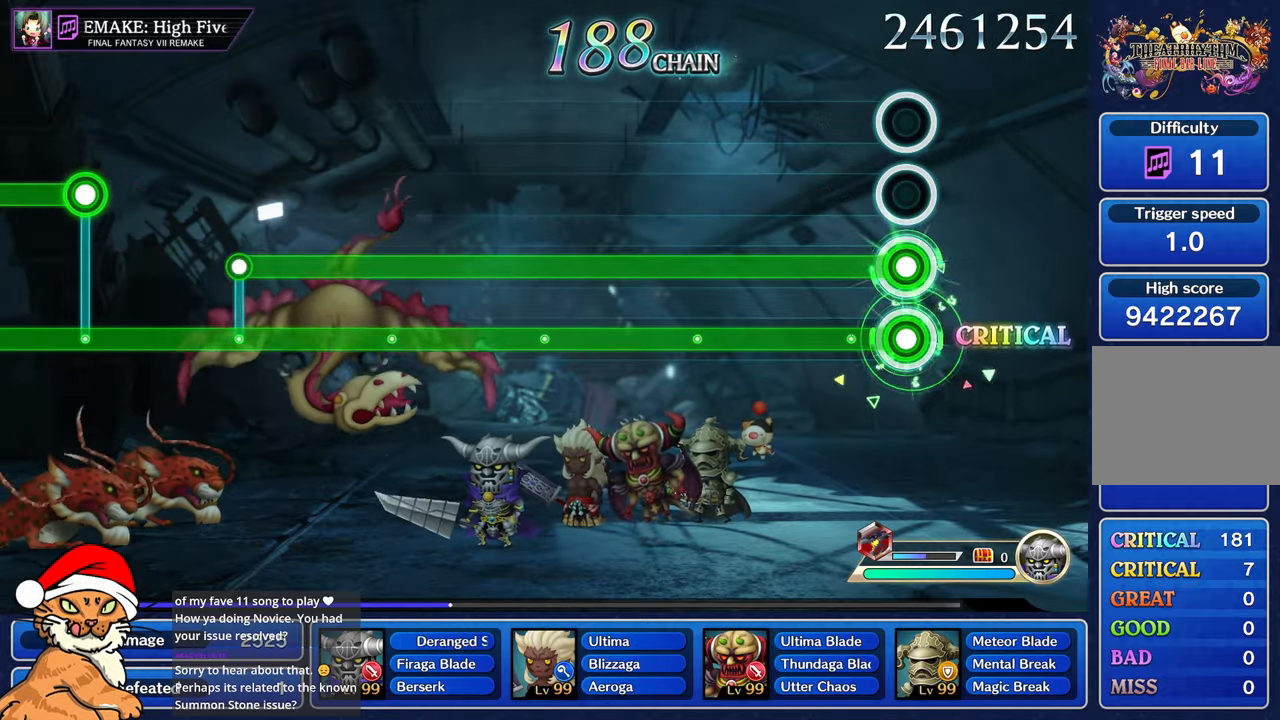
{"buttons": ["L1", "R1"], "left_stick": "center", "right_stick": "center", "events": []}
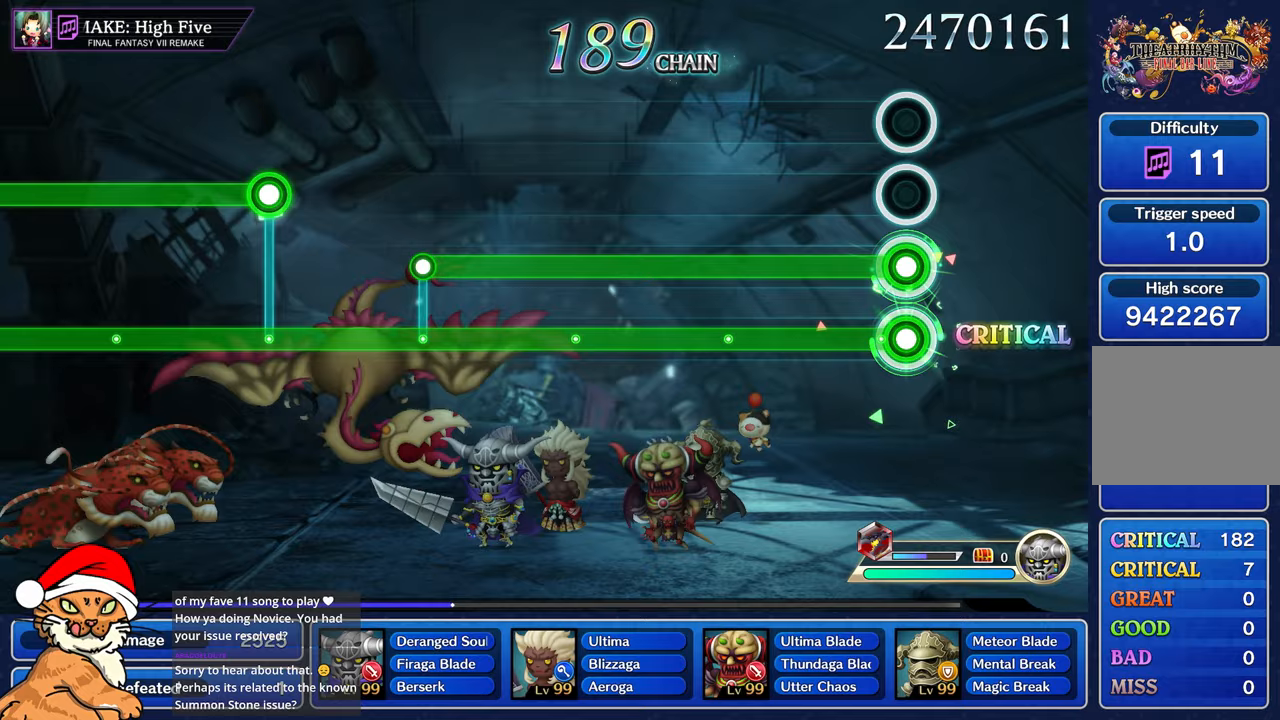
{"buttons": ["L1", "R1"], "left_stick": "center", "right_stick": "center", "events": []}
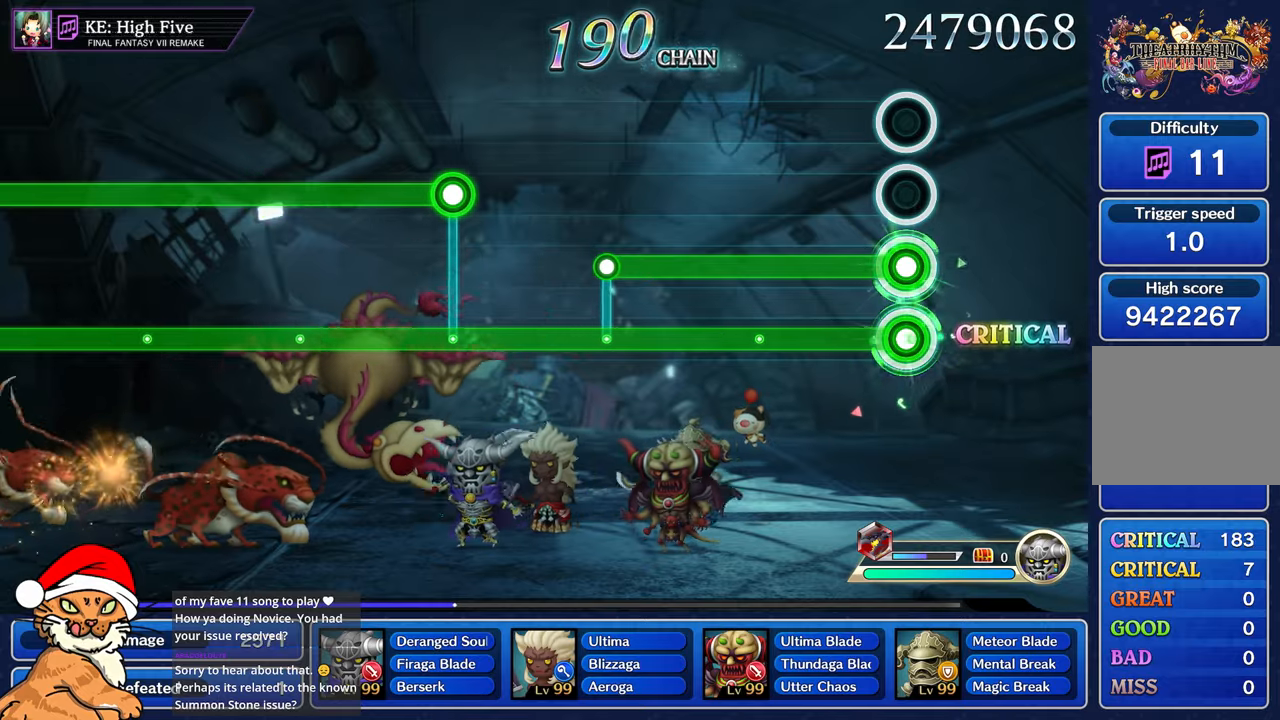
{"buttons": ["L1", "R1"], "left_stick": "center", "right_stick": "center", "events": []}
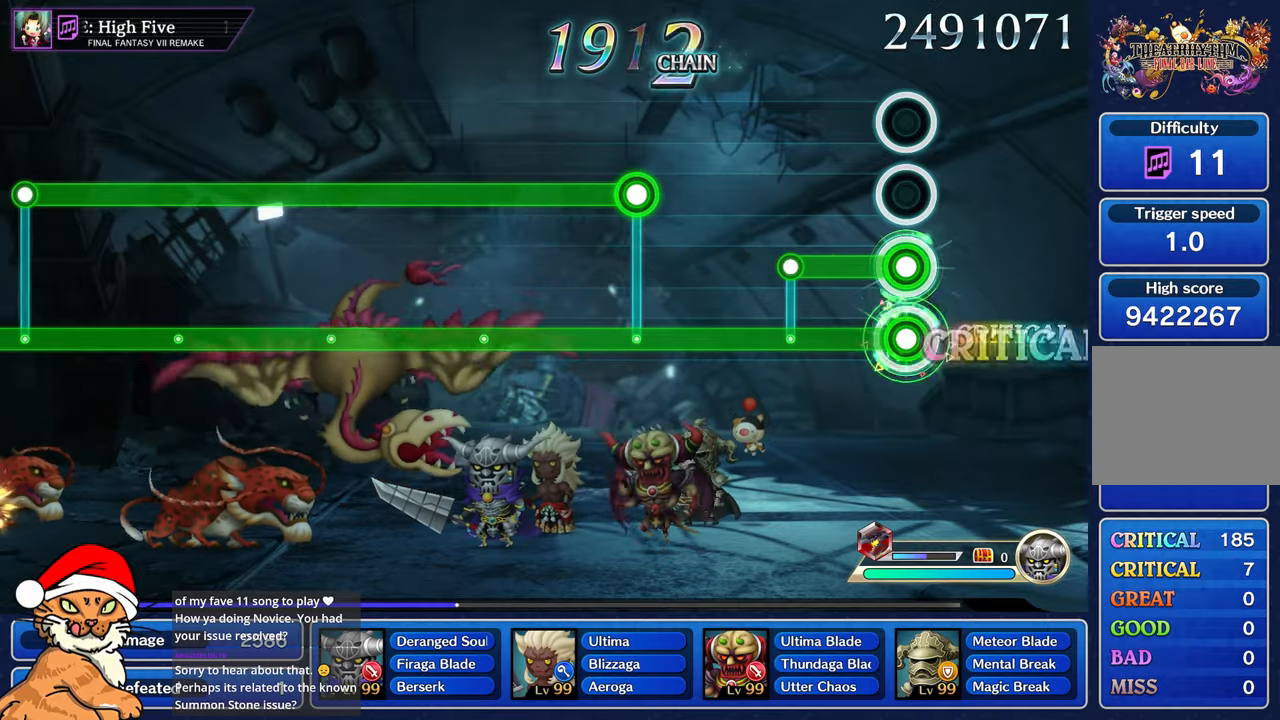
{"buttons": ["R1"], "left_stick": "center", "right_stick": "center", "events": [[333, "L1", "up"]]}
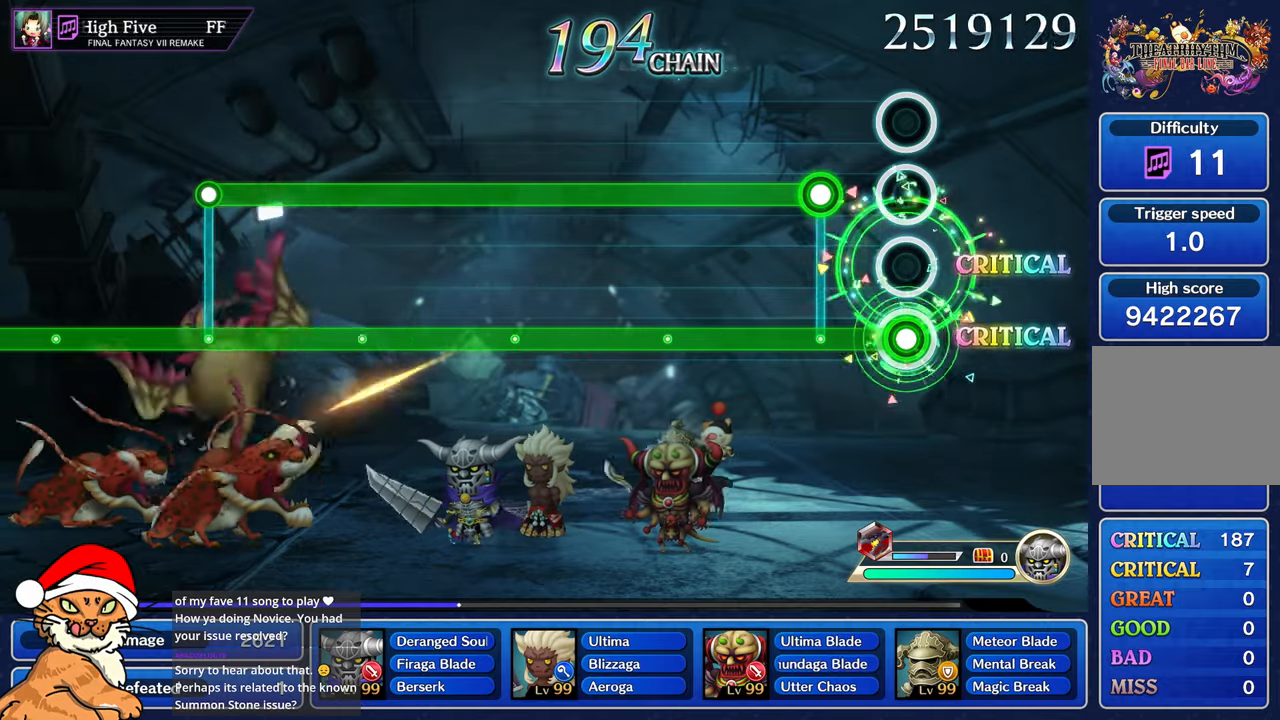
{"buttons": ["L1", "R1"], "left_stick": "center", "right_stick": "center", "events": [[233, "L1", "down"]]}
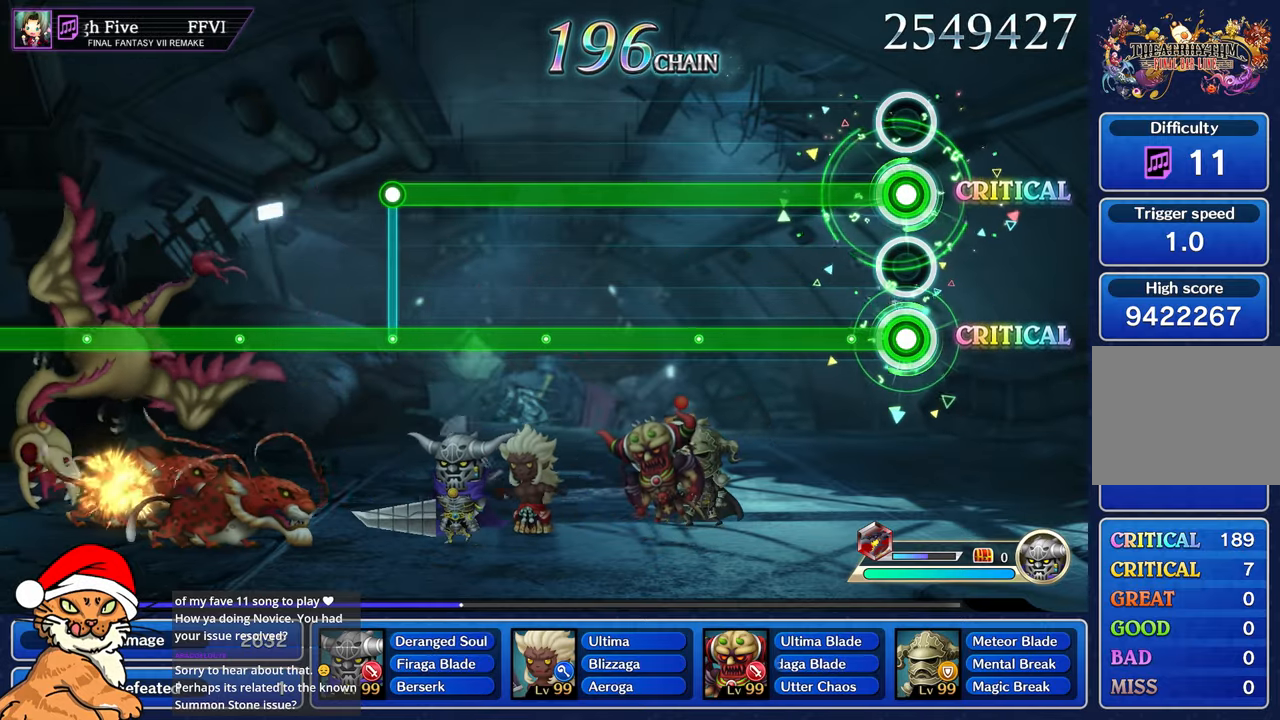
{"buttons": ["L1", "R1"], "left_stick": "center", "right_stick": "center", "events": []}
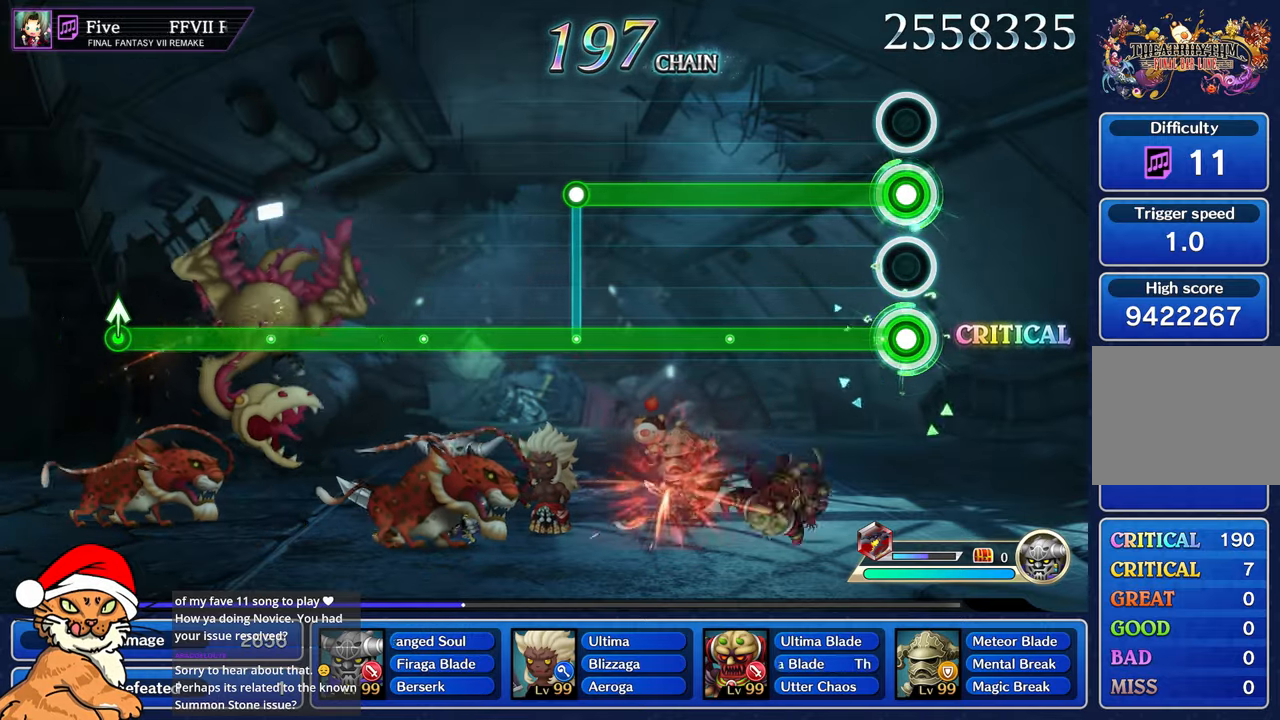
{"buttons": ["L1", "R1"], "left_stick": "center", "right_stick": "center", "events": []}
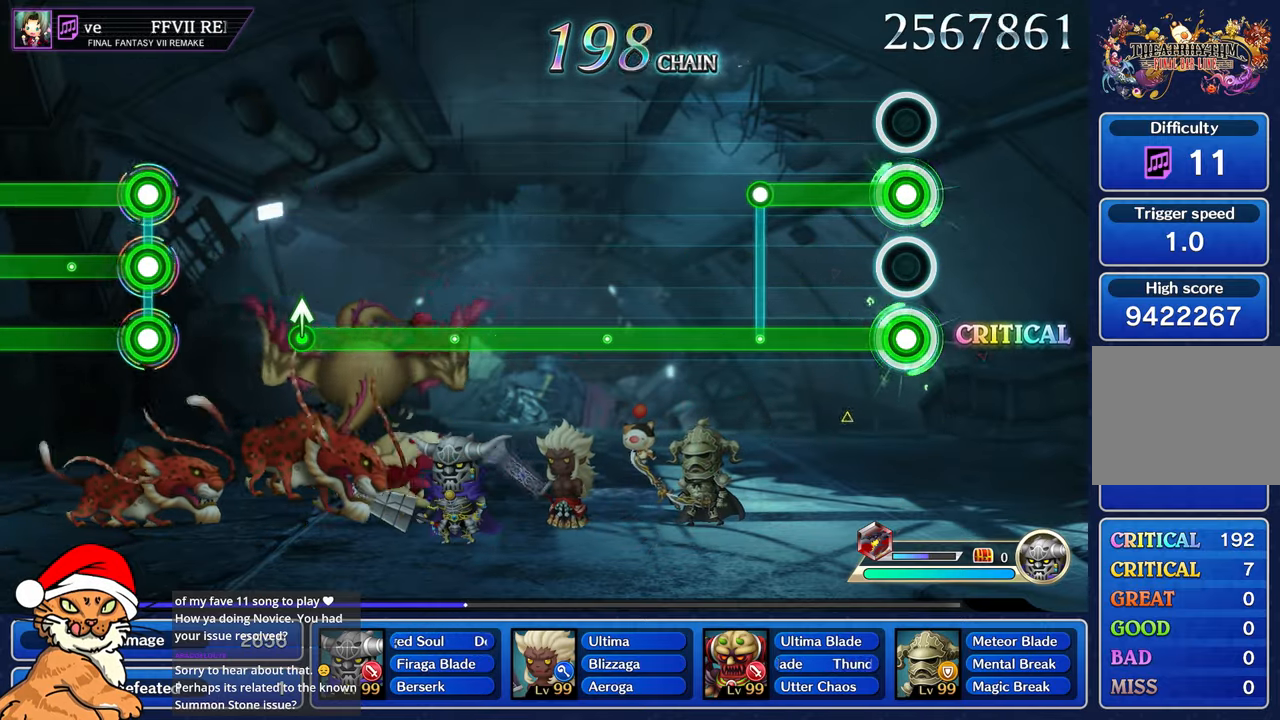
{"buttons": ["R1"], "left_stick": "center", "right_stick": "center", "events": [[417, "L1", "up"]]}
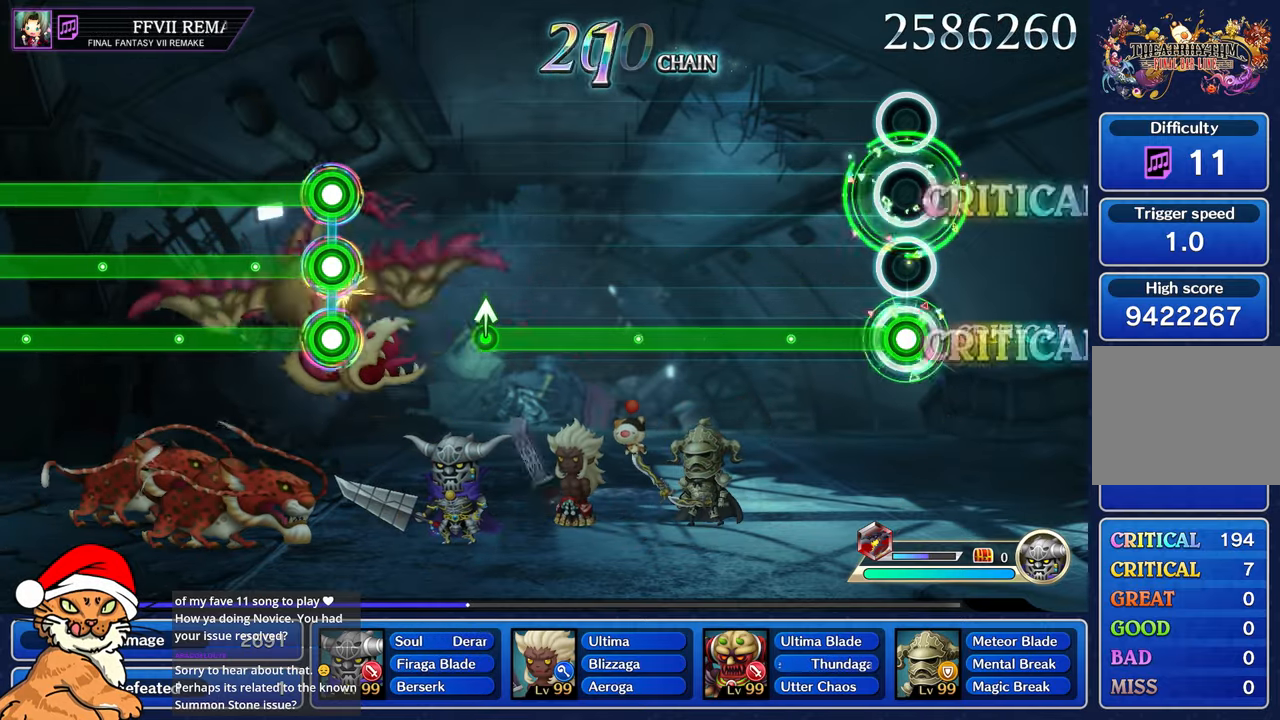
{"buttons": ["R1"], "left_stick": "center", "right_stick": "center", "events": []}
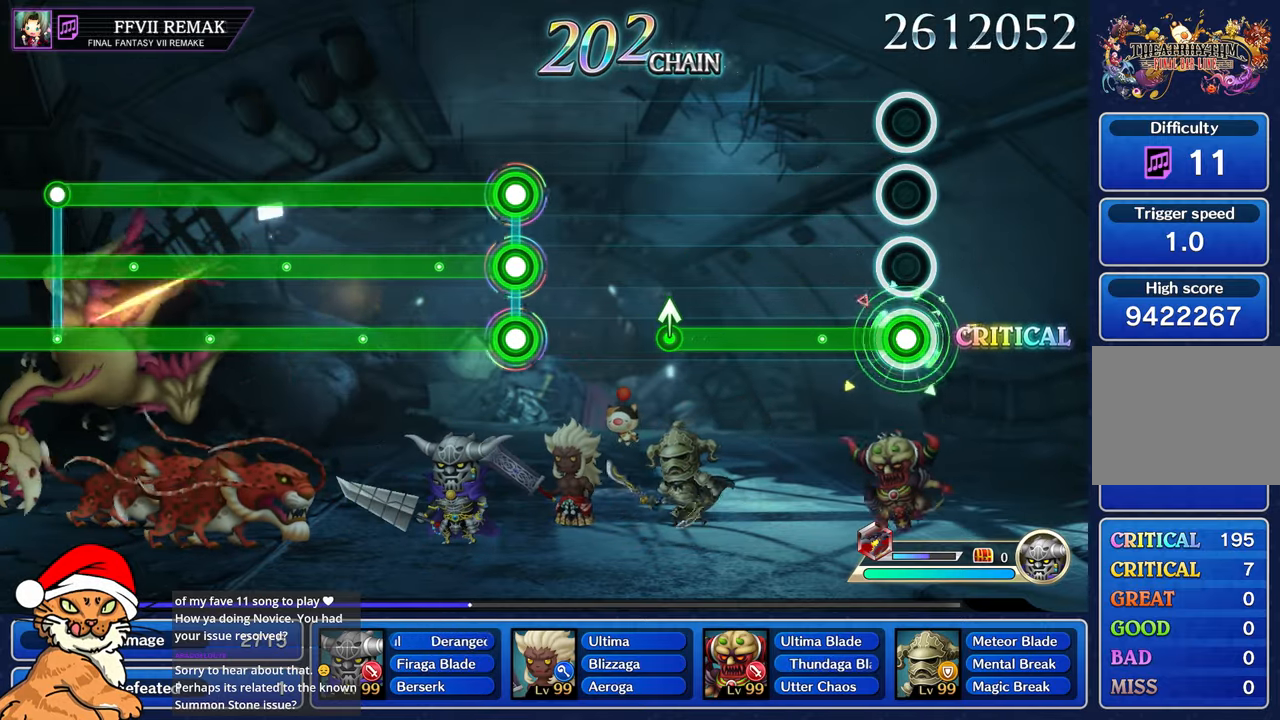
{"buttons": ["R1"], "left_stick": "center", "right_stick": "center", "events": []}
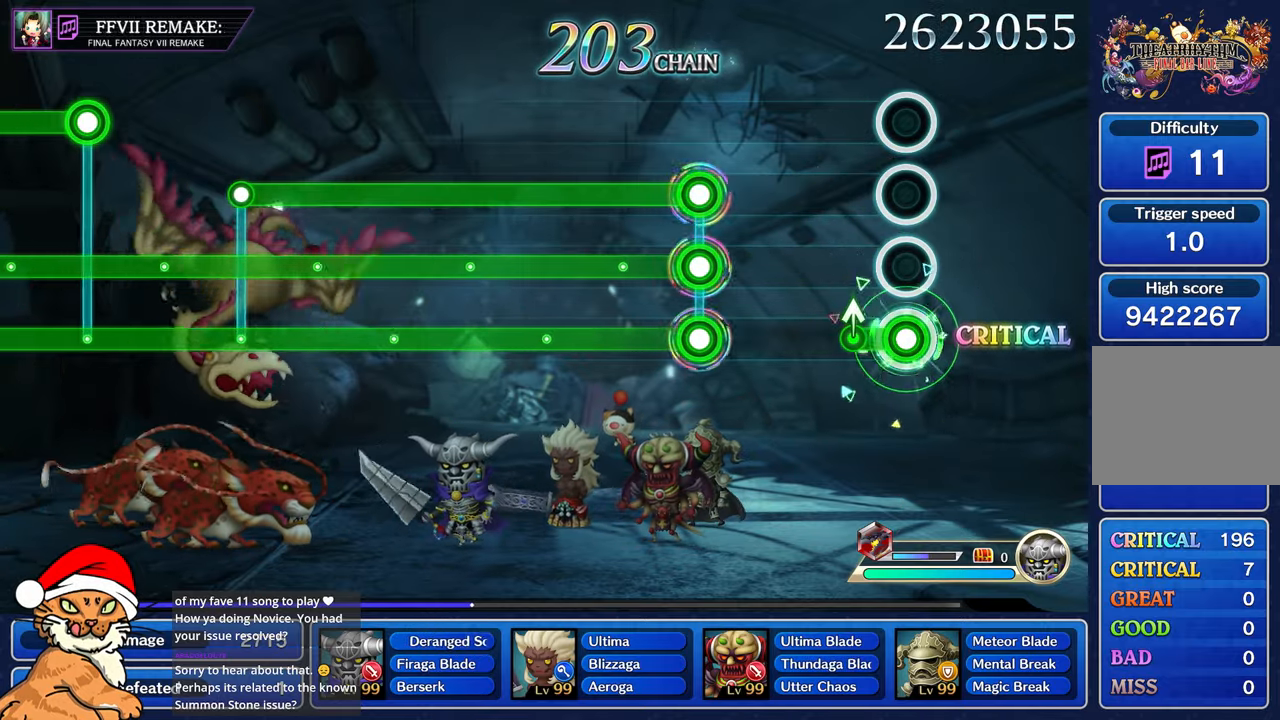
{"buttons": [], "left_stick": "center", "right_stick": "center", "events": [[183, "left_stick", "up"], [250, "R1", "up"], [300, "left_stick", "center"]]}
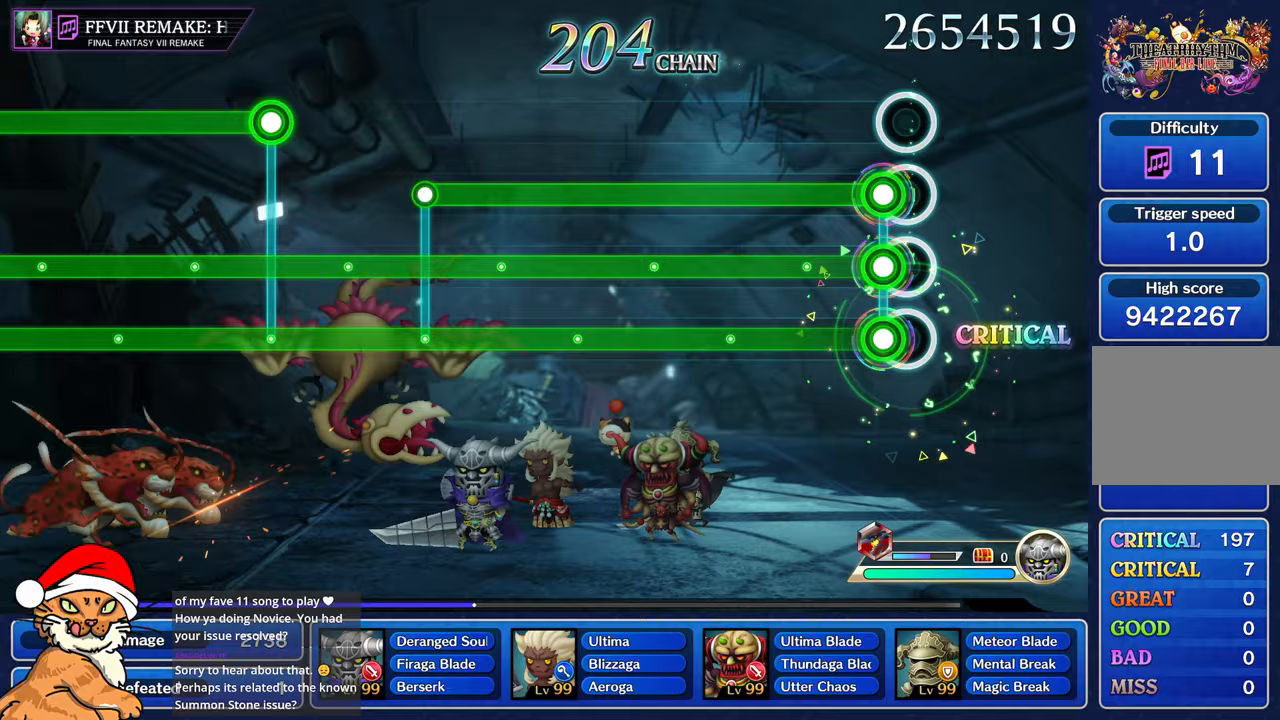
{"buttons": ["CROSS", "L1", "R1"], "left_stick": "center", "right_stick": "center", "events": [[83, "CROSS", "down"], [83, "L1", "down"], [100, "R1", "down"]]}
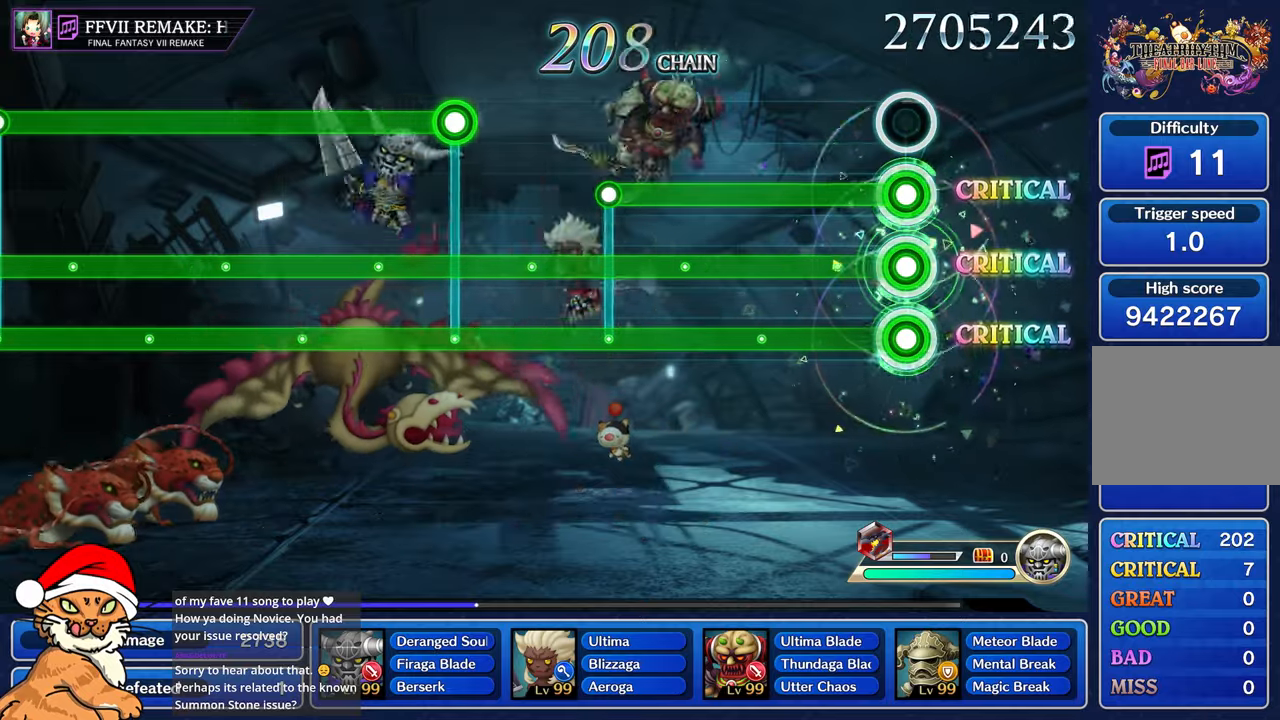
{"buttons": ["CROSS", "L1", "R1"], "left_stick": "center", "right_stick": "center", "events": []}
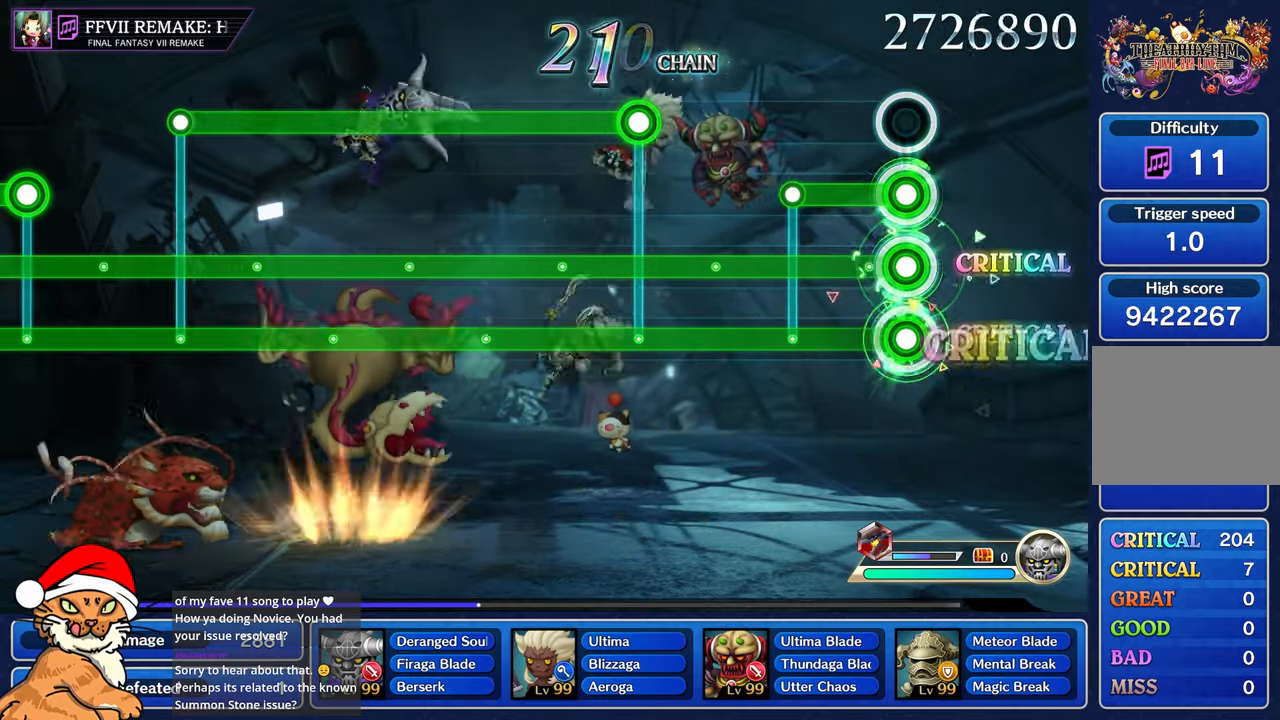
{"buttons": ["CROSS", "L1"], "left_stick": "center", "right_stick": "center", "events": [[333, "R1", "up"]]}
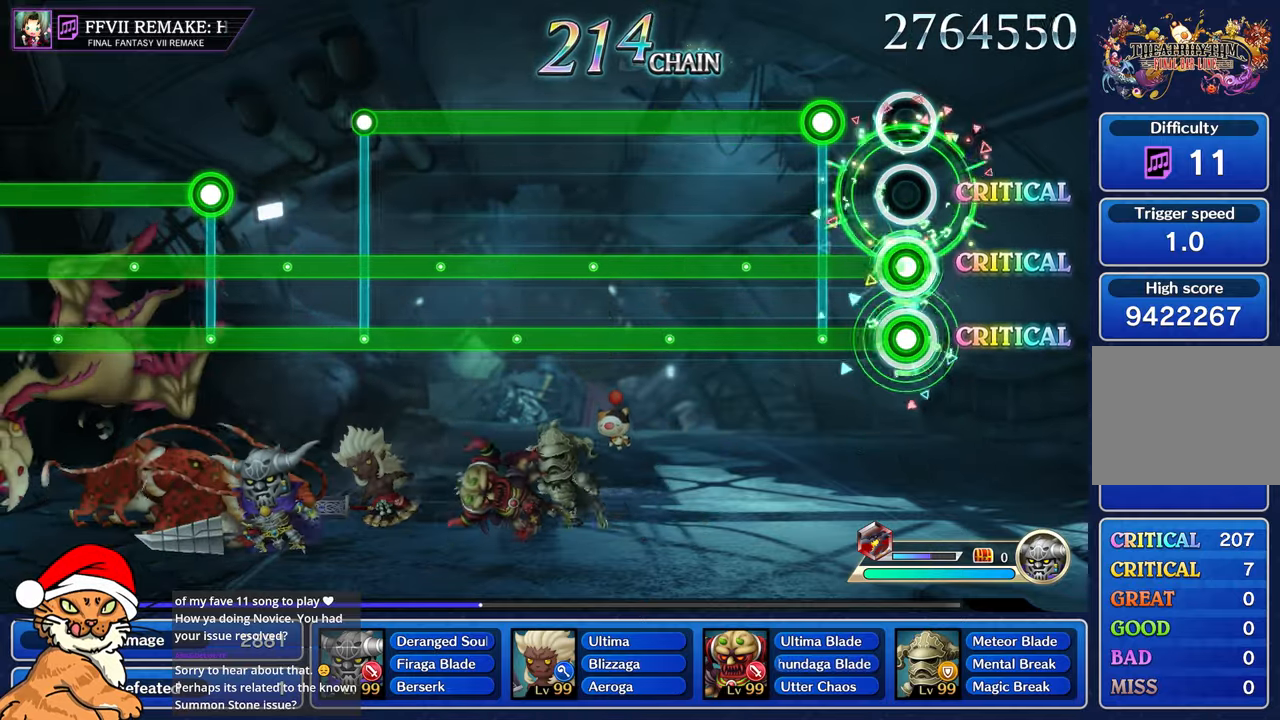
{"buttons": ["CROSS", "L1", "R1"], "left_stick": "center", "right_stick": "center", "events": [[250, "R1", "down"]]}
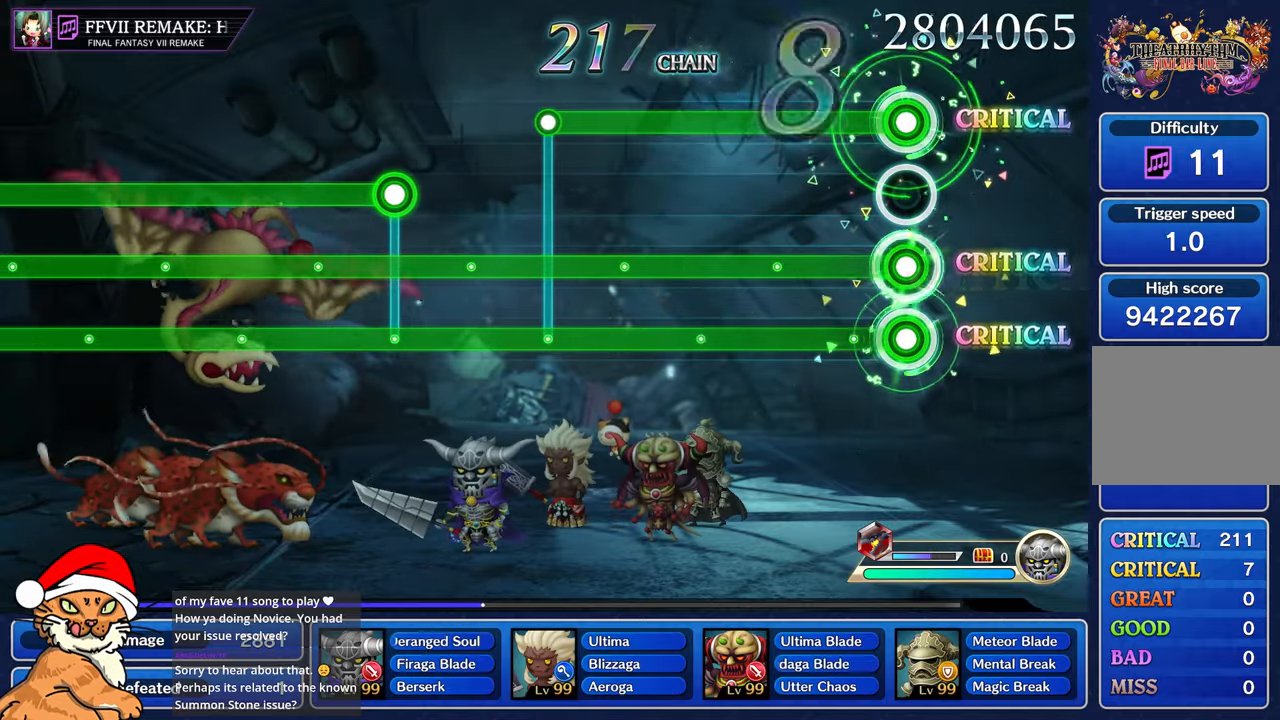
{"buttons": ["CROSS", "L1", "R1"], "left_stick": "center", "right_stick": "center", "events": []}
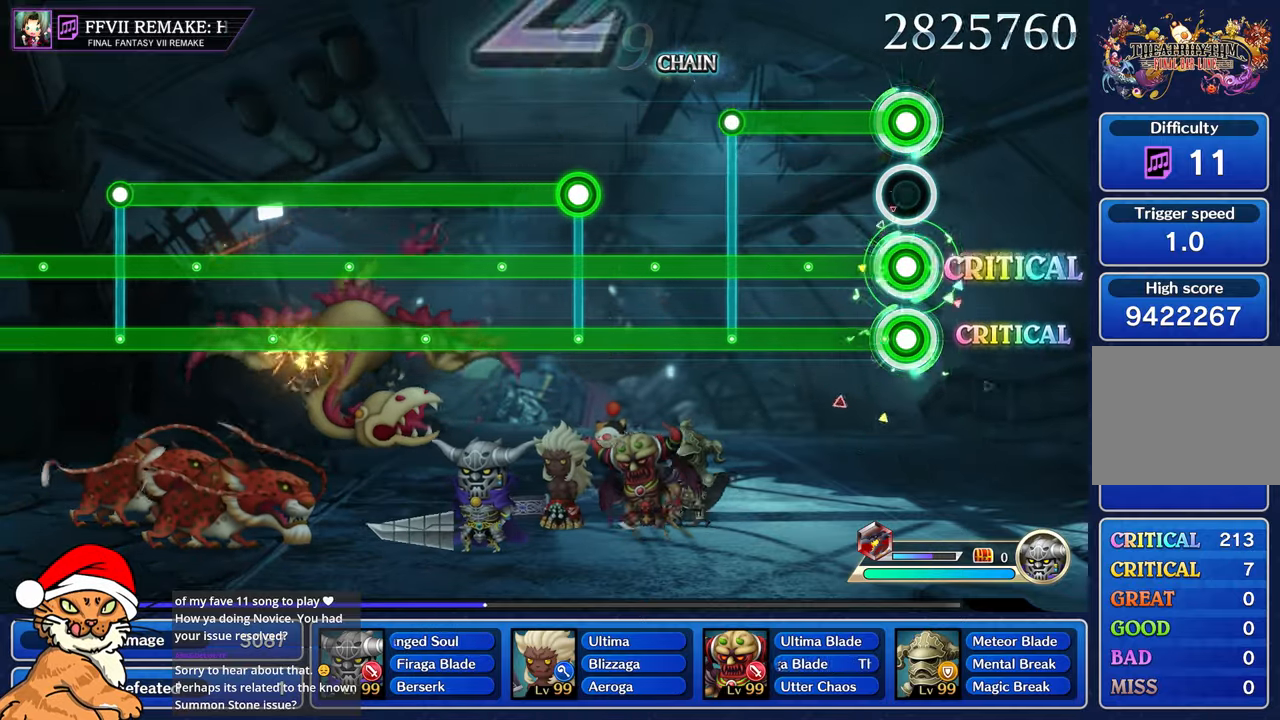
{"buttons": ["CROSS", "L1"], "left_stick": "center", "right_stick": "center", "events": [[483, "R1", "up"]]}
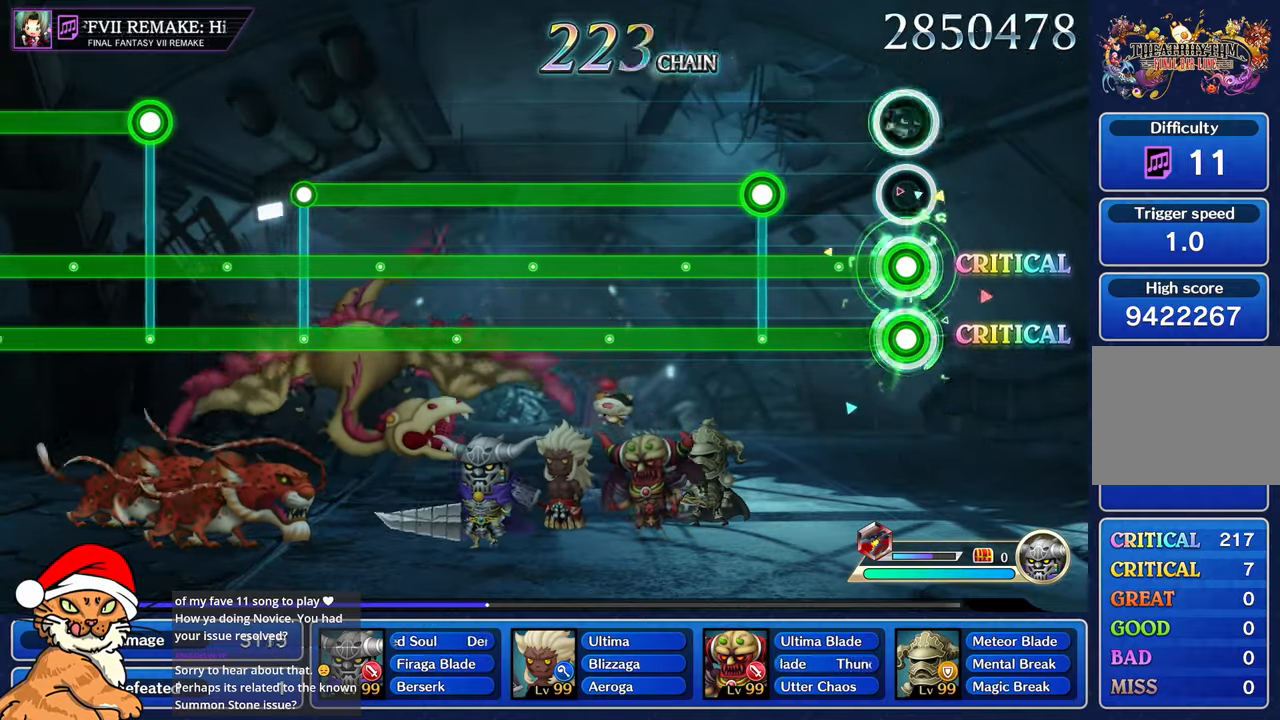
{"buttons": ["CROSS", "L1", "R1"], "left_stick": "center", "right_stick": "center", "events": [[400, "R1", "down"]]}